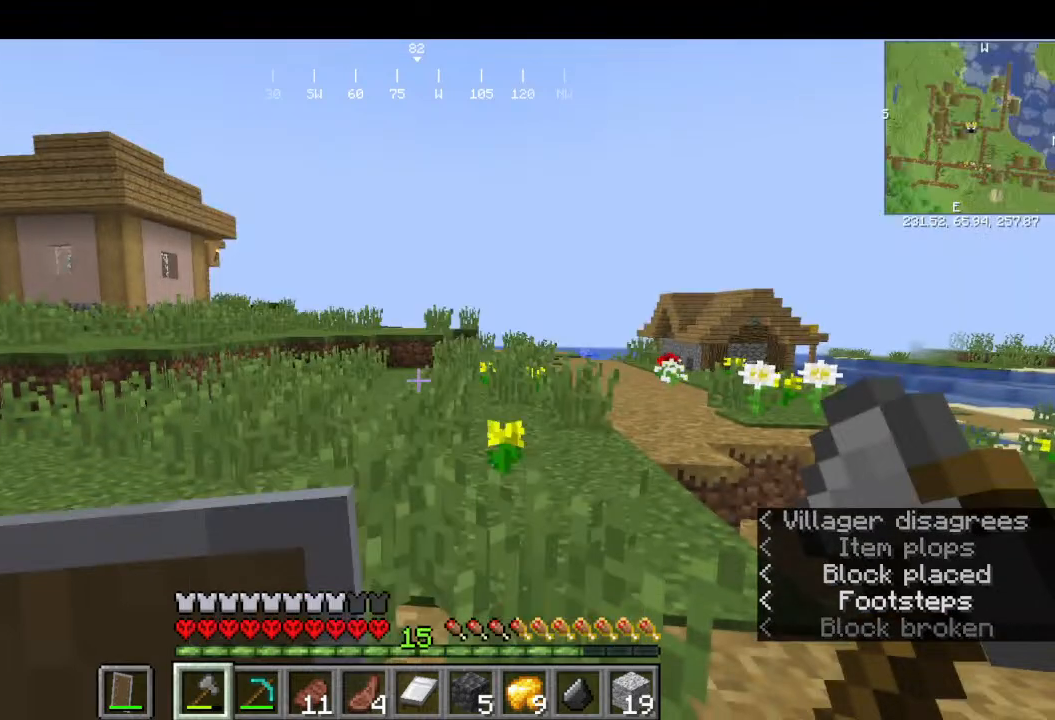
Gameplay with keyboard and mouse; each line is a JSON object with the keys and mouse buttons held at the frame after it. "events" lists presses ("down") and releases ("up") of "a", "d", "s", "w", "mouse_left" and "mouse_right" between this image and that frame as [ms after this image, input, new state], when the widget could be followed in between. "mouse_left", "mouse_right" = the "left", "right" buttons of the "mouse" list. No other keys are recorded. Fast repeated clicks can show as one long hold. Mouse movement is not recorded.
{"keys": ["w"], "mouse": [], "events": [[233, "w", "down"]]}
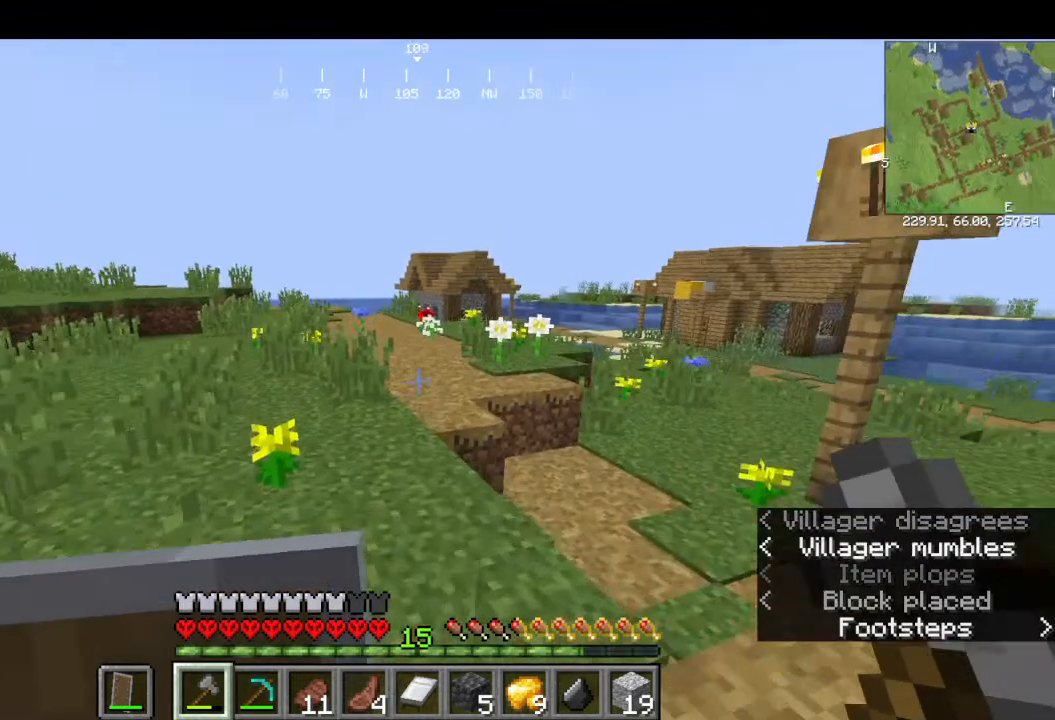
{"keys": ["w"], "mouse": [], "events": []}
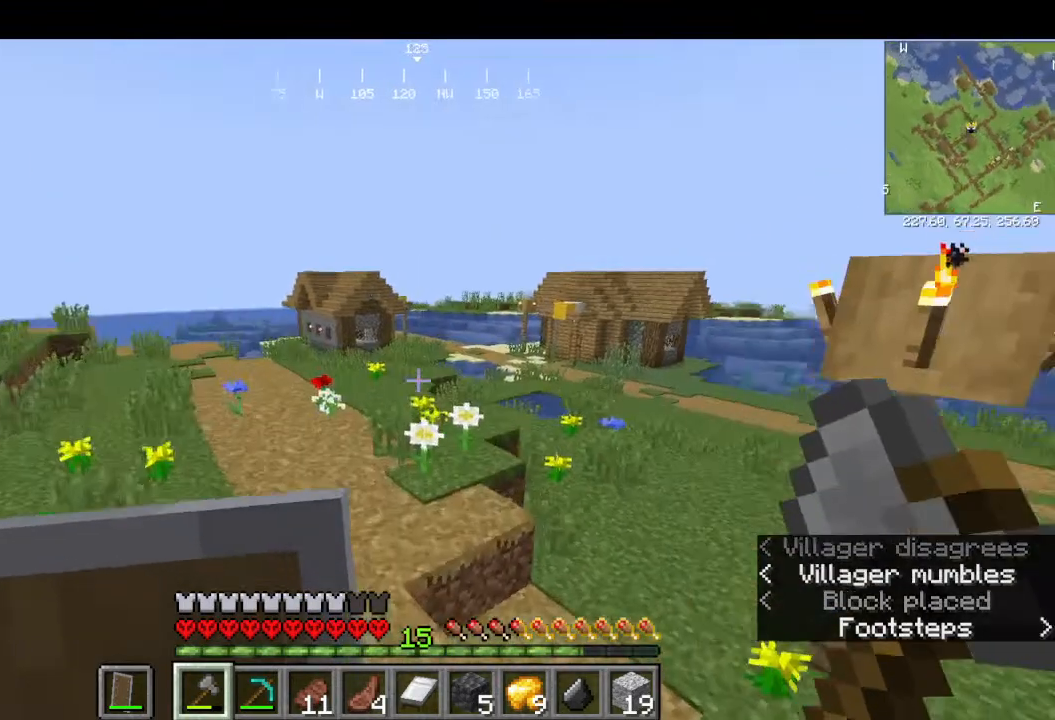
{"keys": ["w"], "mouse": [], "events": []}
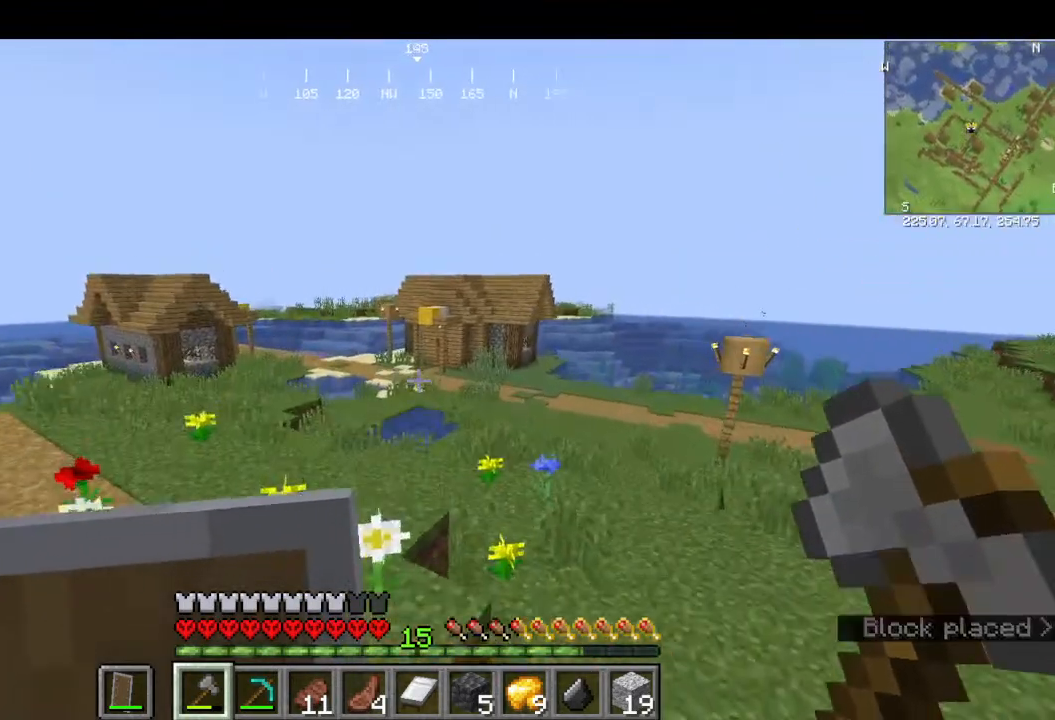
{"keys": ["w"], "mouse": [], "events": []}
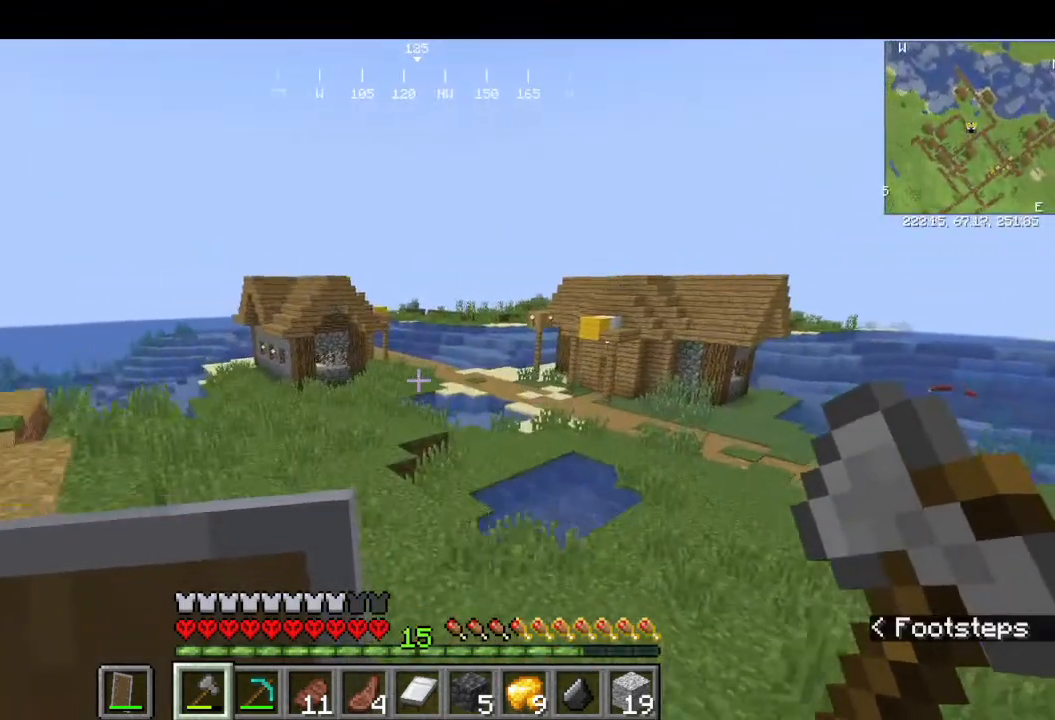
{"keys": ["w"], "mouse": [], "events": []}
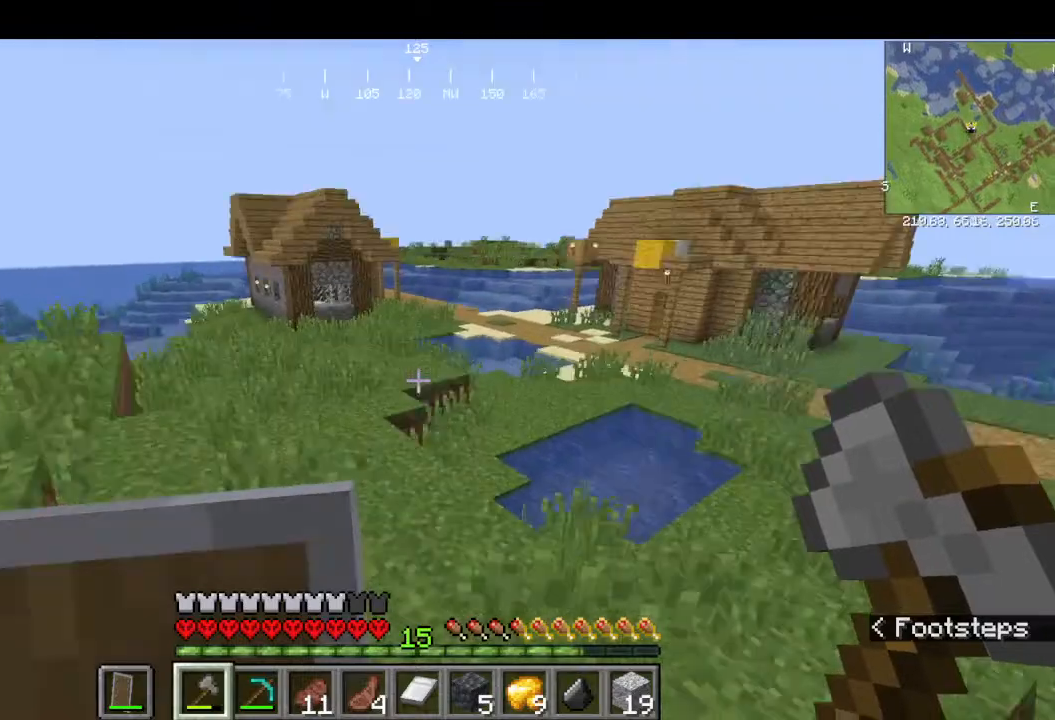
{"keys": ["w"], "mouse": [], "events": []}
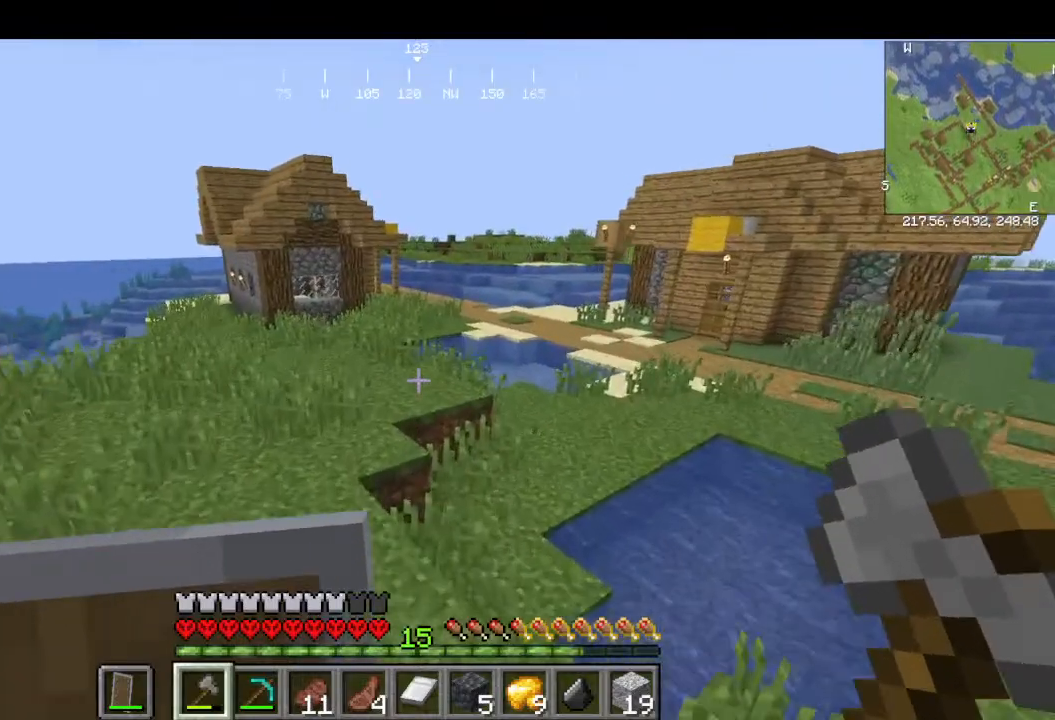
{"keys": [], "mouse": [], "events": [[500, "w", "up"]]}